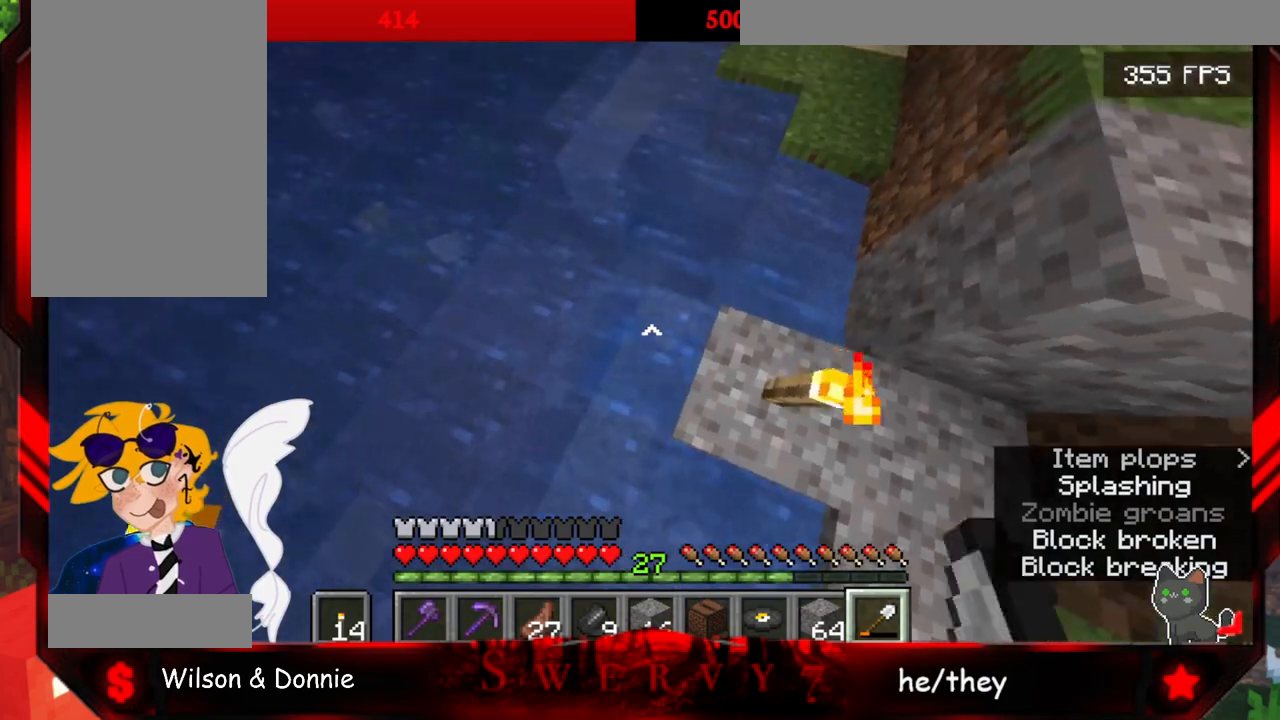
Gameplay with keyboard and mouse; each line is a JSON object with the keys and mouse buttons held at the frame after it. "events" lists presses ("down") and releases ("up") of "a", "d", "s", "space", "w", "mouse_left" and "mouse_right" between this image and that frame as [ms after this image, input, new state], when the widget could be followed in between. "mouse_left", "mouse_right" = the "left", "right" buttons of the "mouse" list. No other keys are recorded. Fast repeated clicks can show as one long hold. Mouse movement is not recorded.
{"keys": [], "mouse": ["left"], "events": [[17, "mouse_left", "down"], [133, "w", "up"]]}
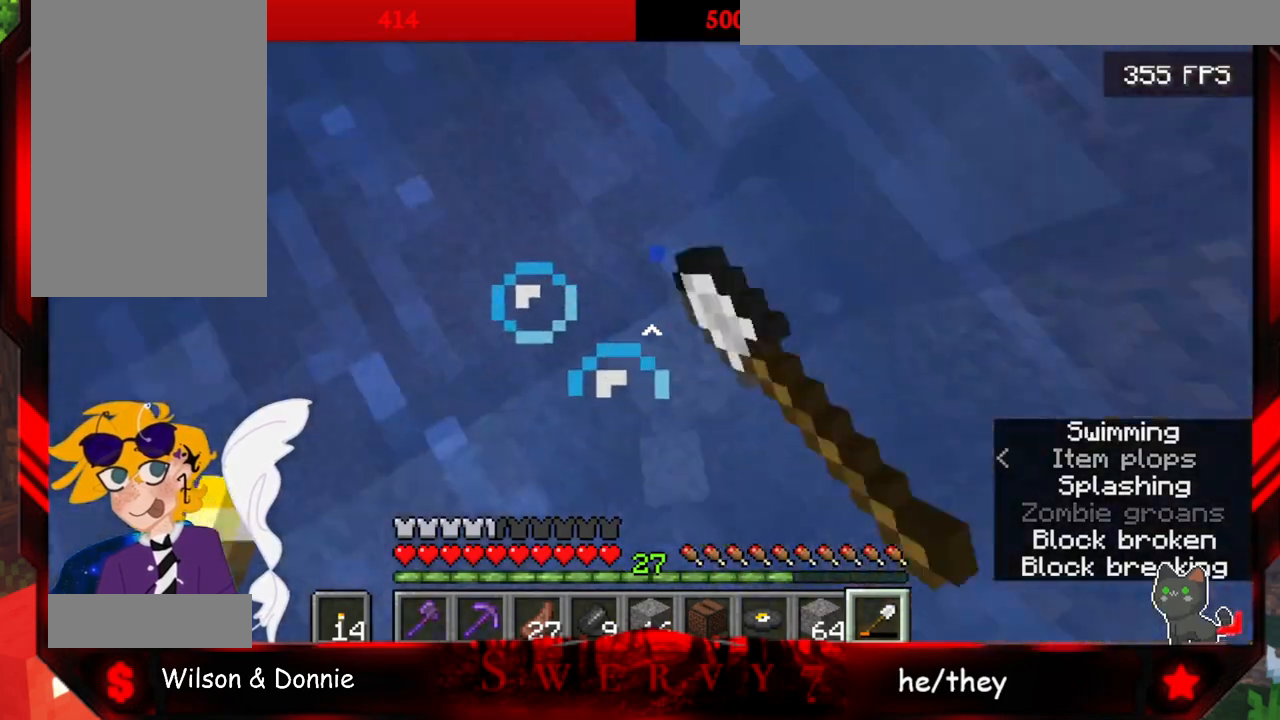
{"keys": ["w"], "mouse": [], "events": [[17, "mouse_left", "up"], [217, "w", "down"]]}
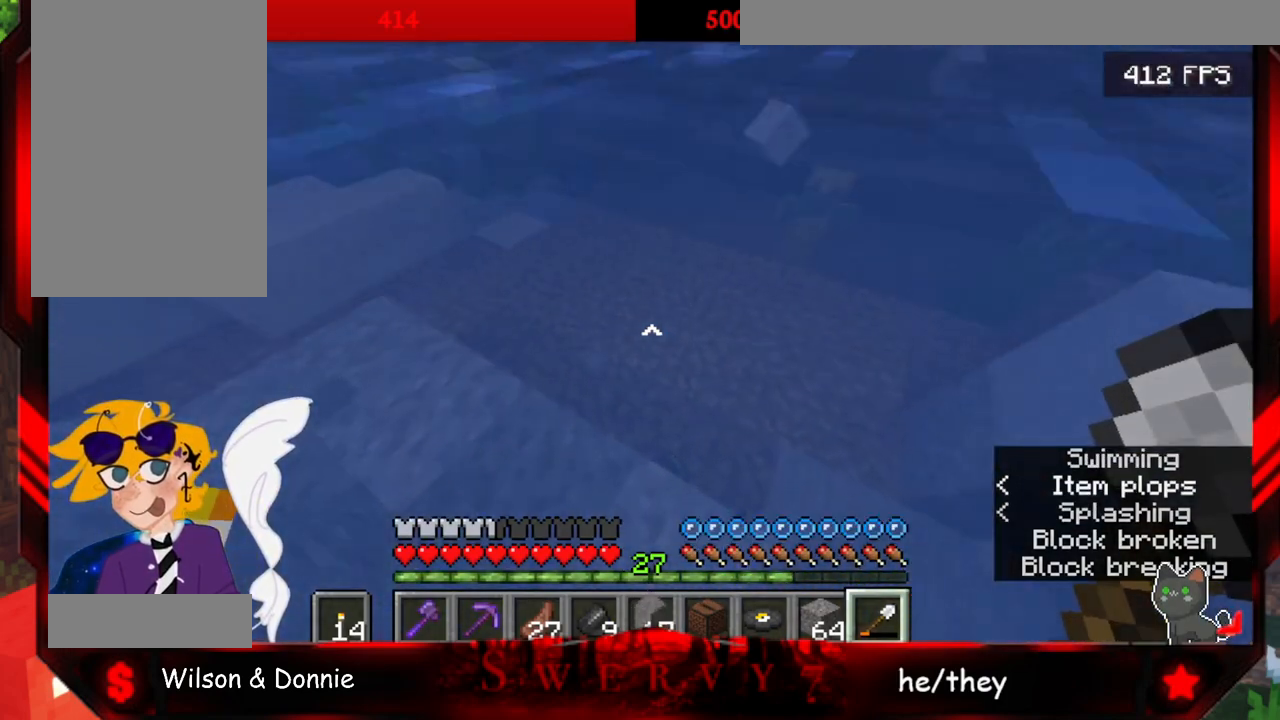
{"keys": ["w"], "mouse": [], "events": []}
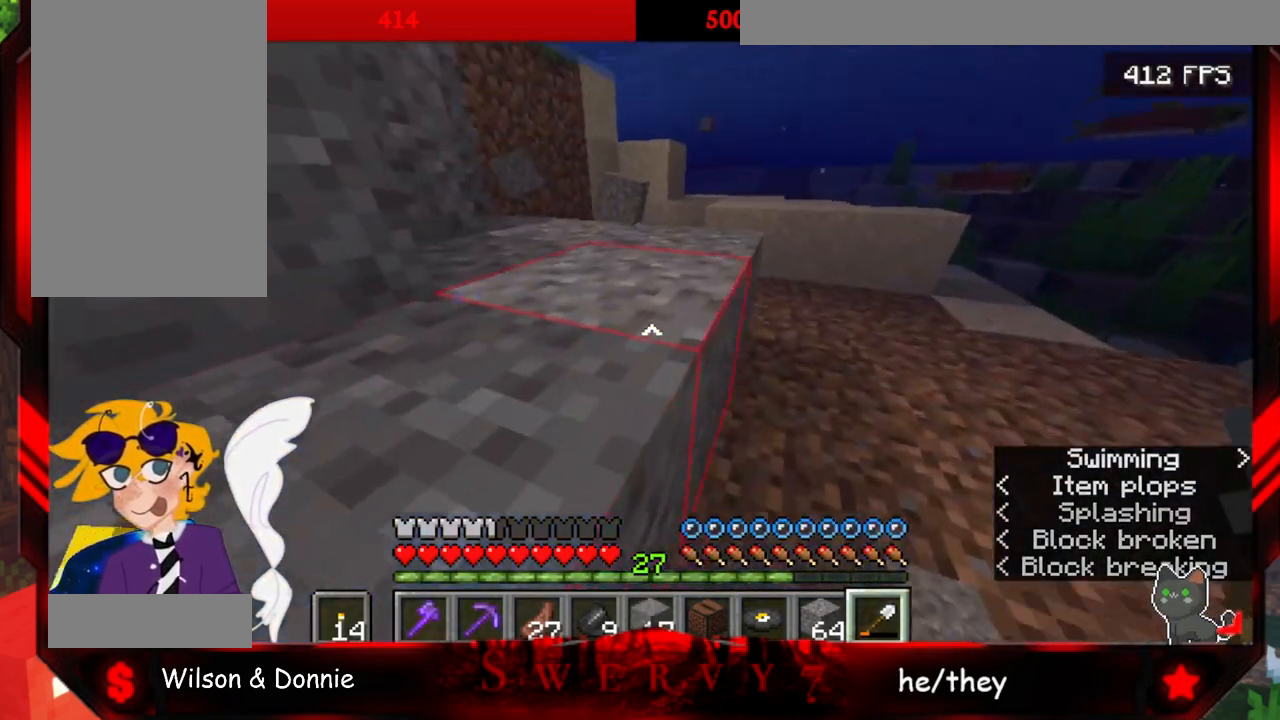
{"keys": ["w"], "mouse": [], "events": []}
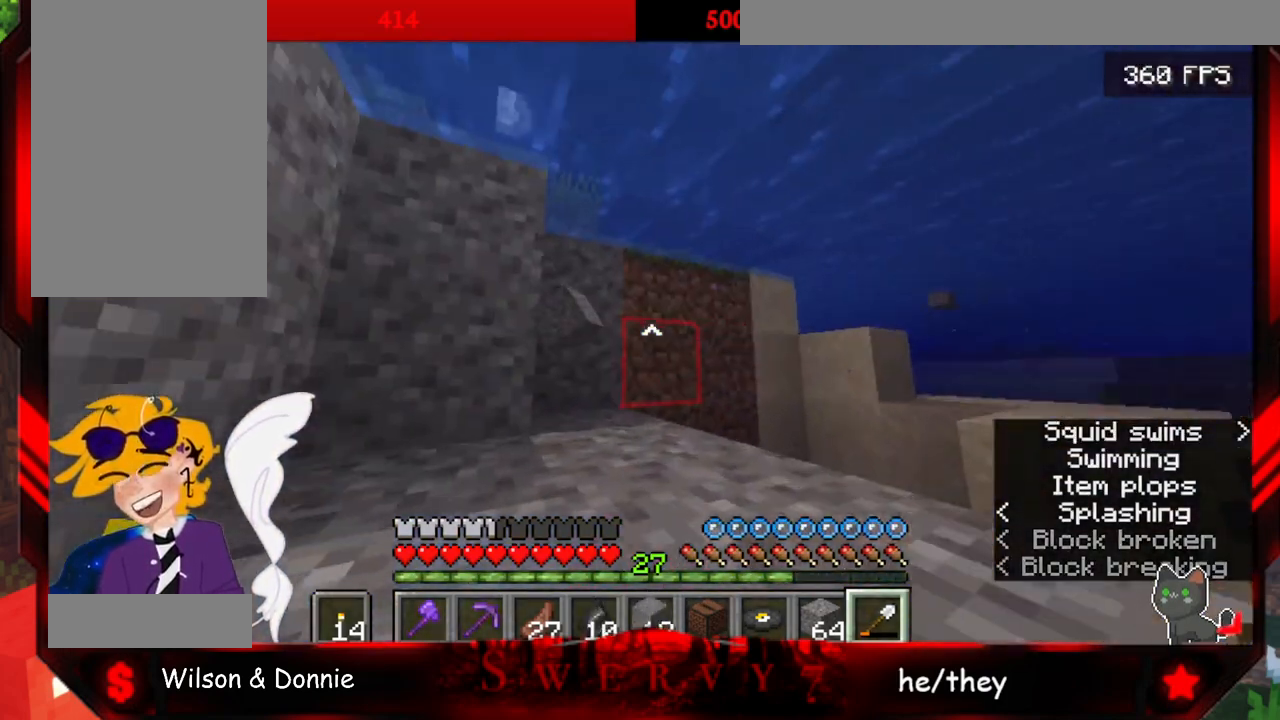
{"keys": ["w"], "mouse": [], "events": []}
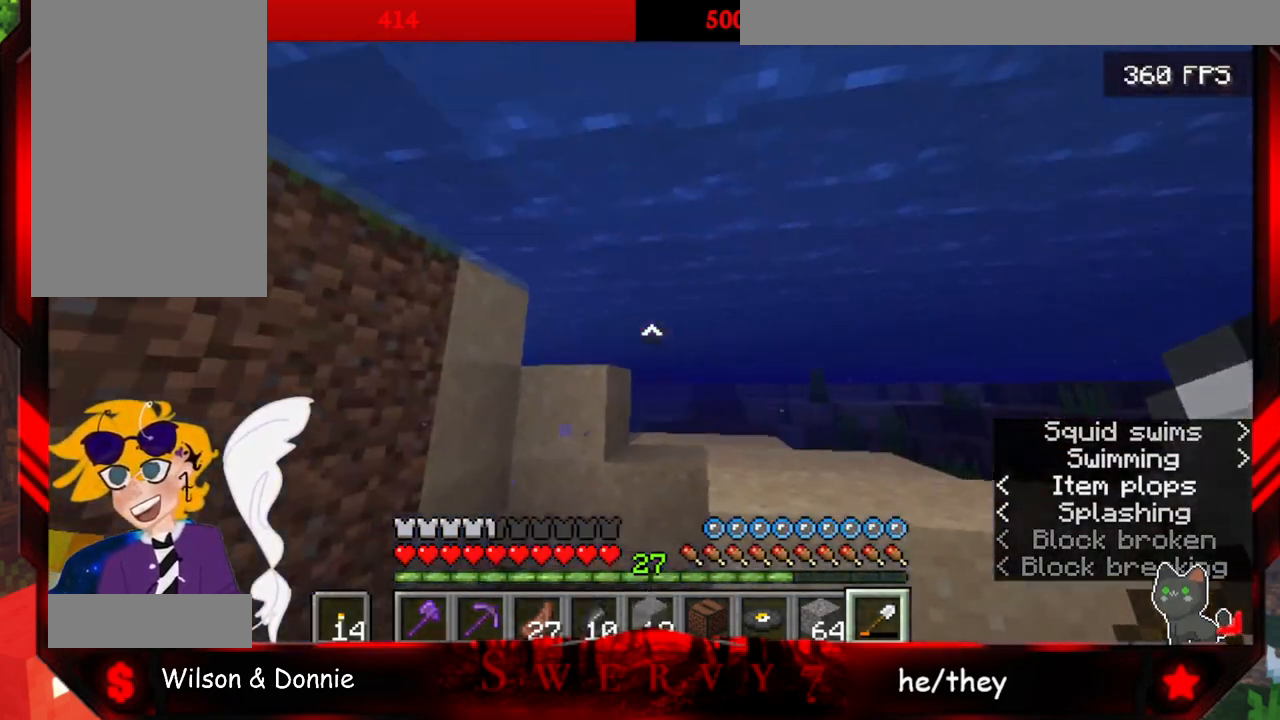
{"keys": ["w"], "mouse": [], "events": []}
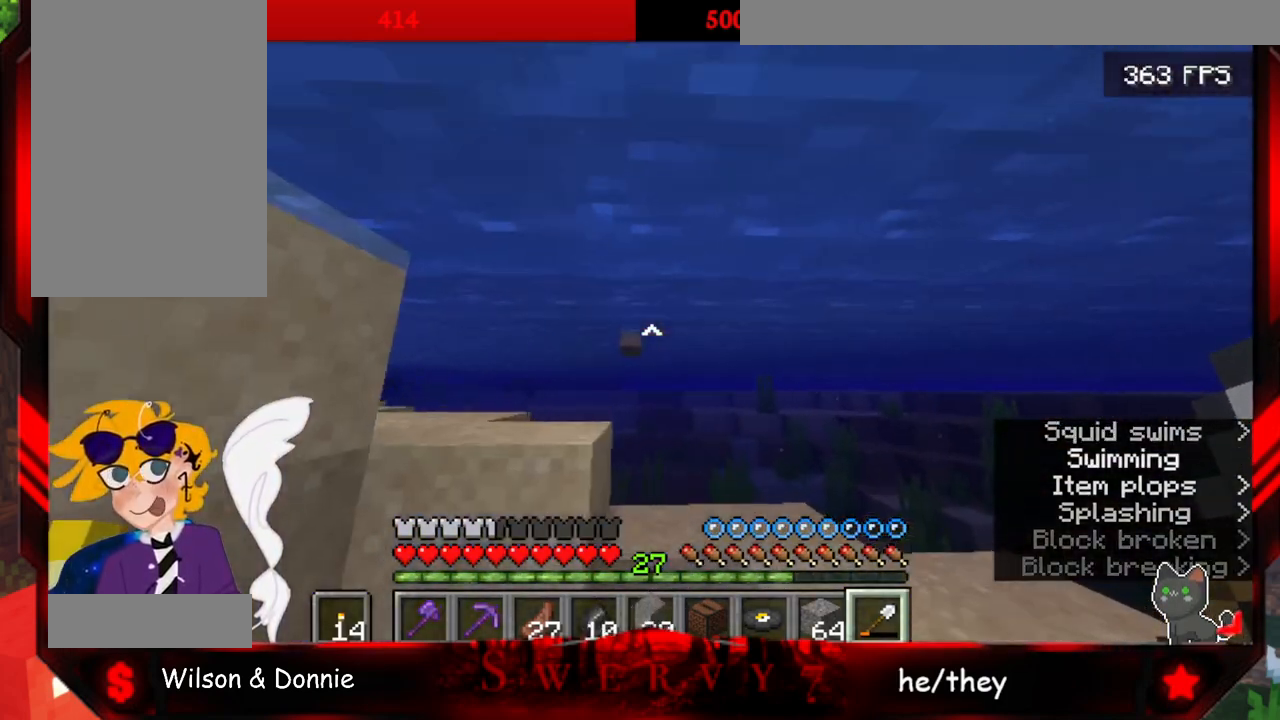
{"keys": ["w"], "mouse": [], "events": []}
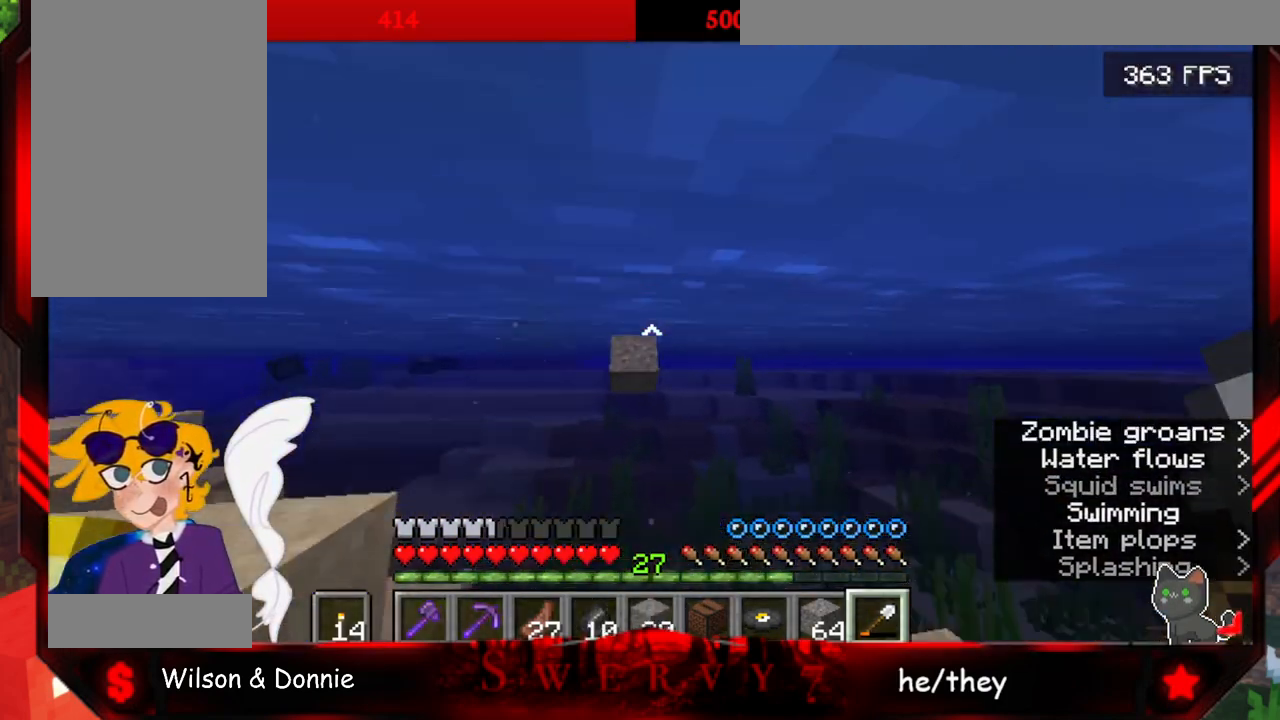
{"keys": ["w"], "mouse": [], "events": []}
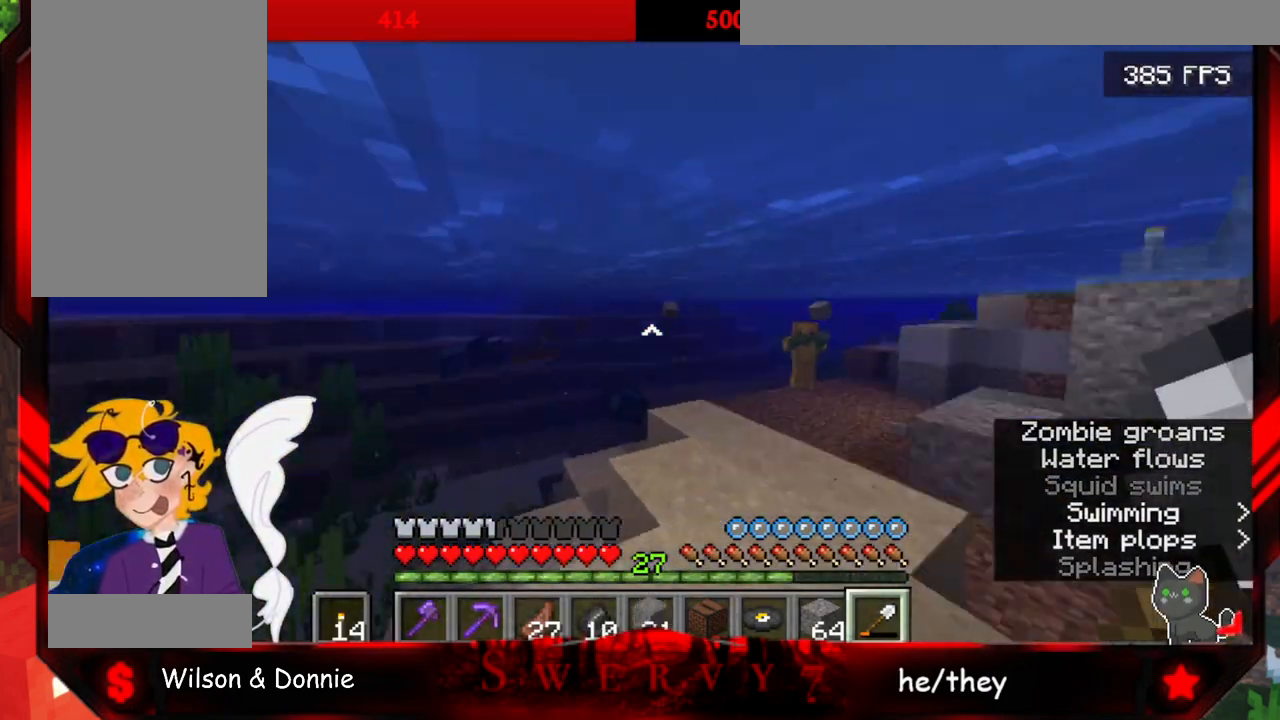
{"keys": ["w"], "mouse": [], "events": []}
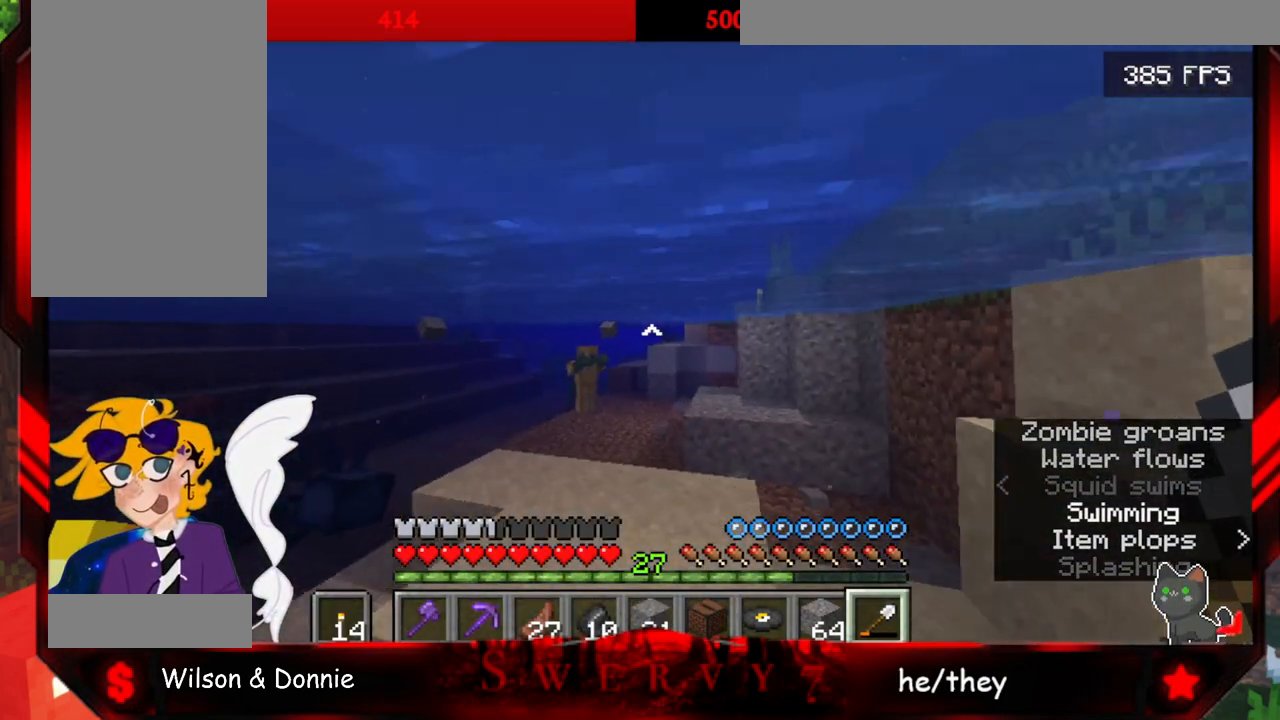
{"keys": ["a", "w"], "mouse": [], "events": [[500, "a", "down"]]}
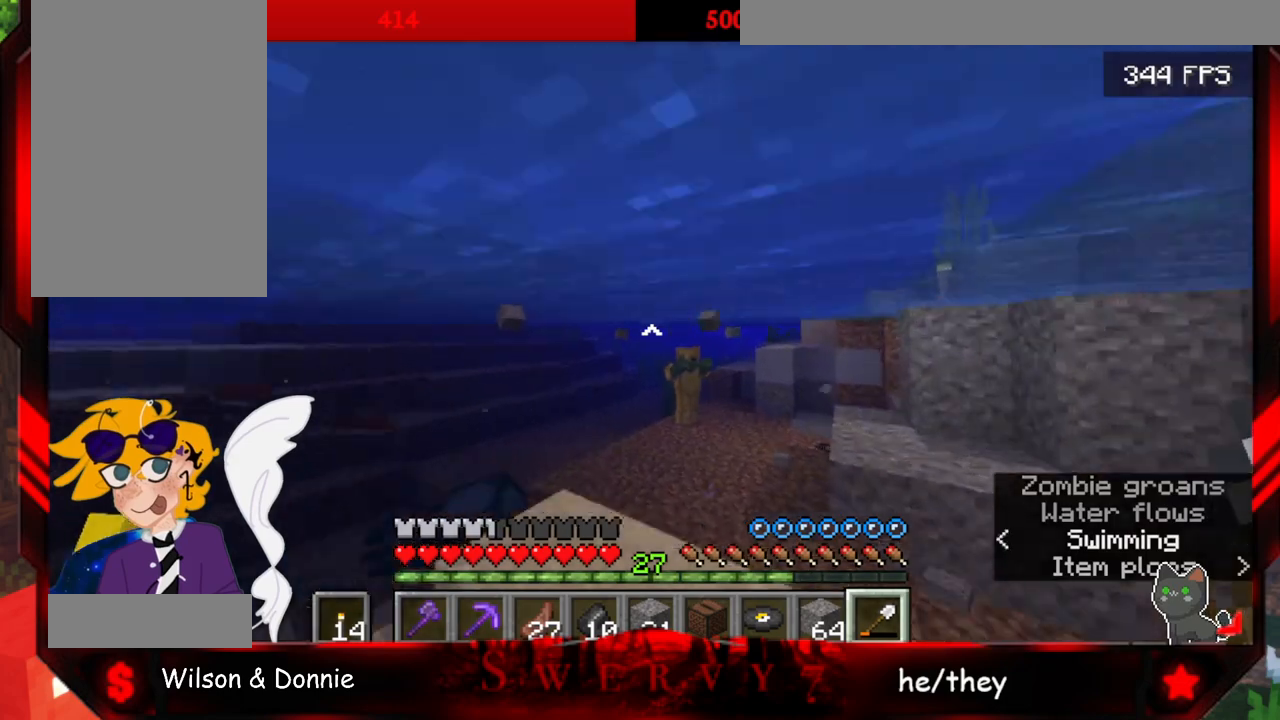
{"keys": ["a", "w"], "mouse": [], "events": []}
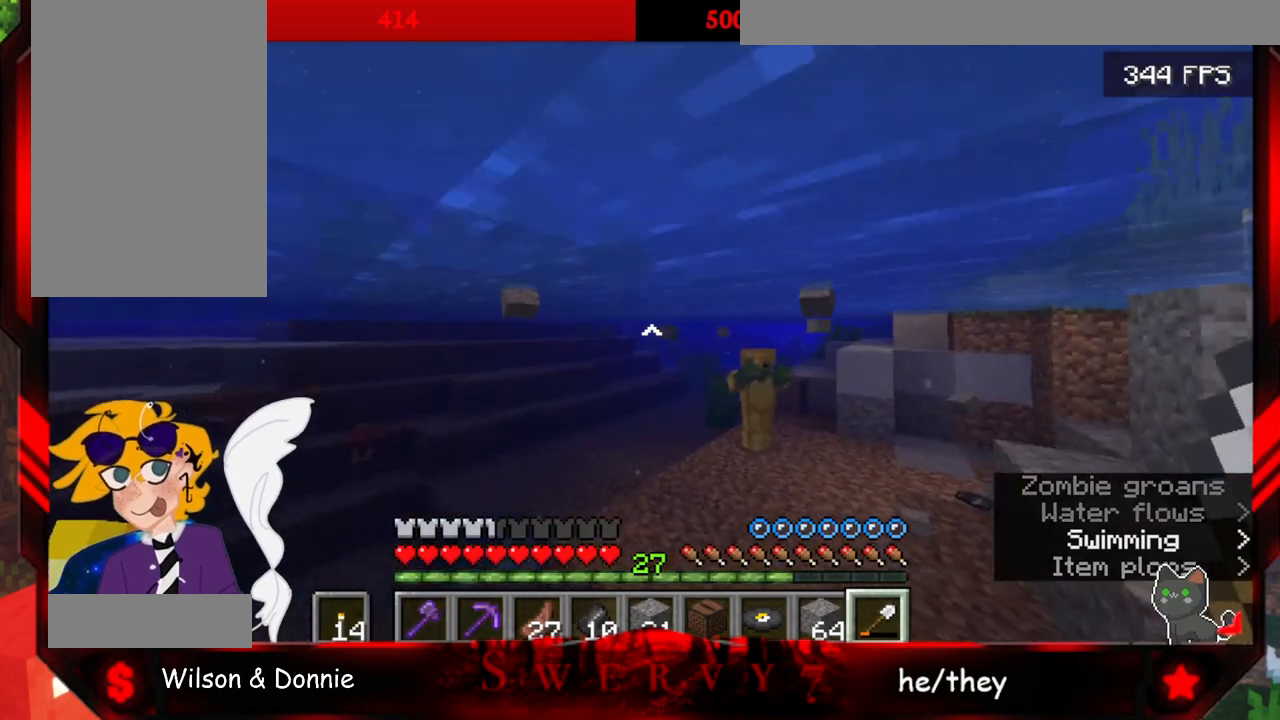
{"keys": ["w"], "mouse": [], "events": [[383, "a", "up"]]}
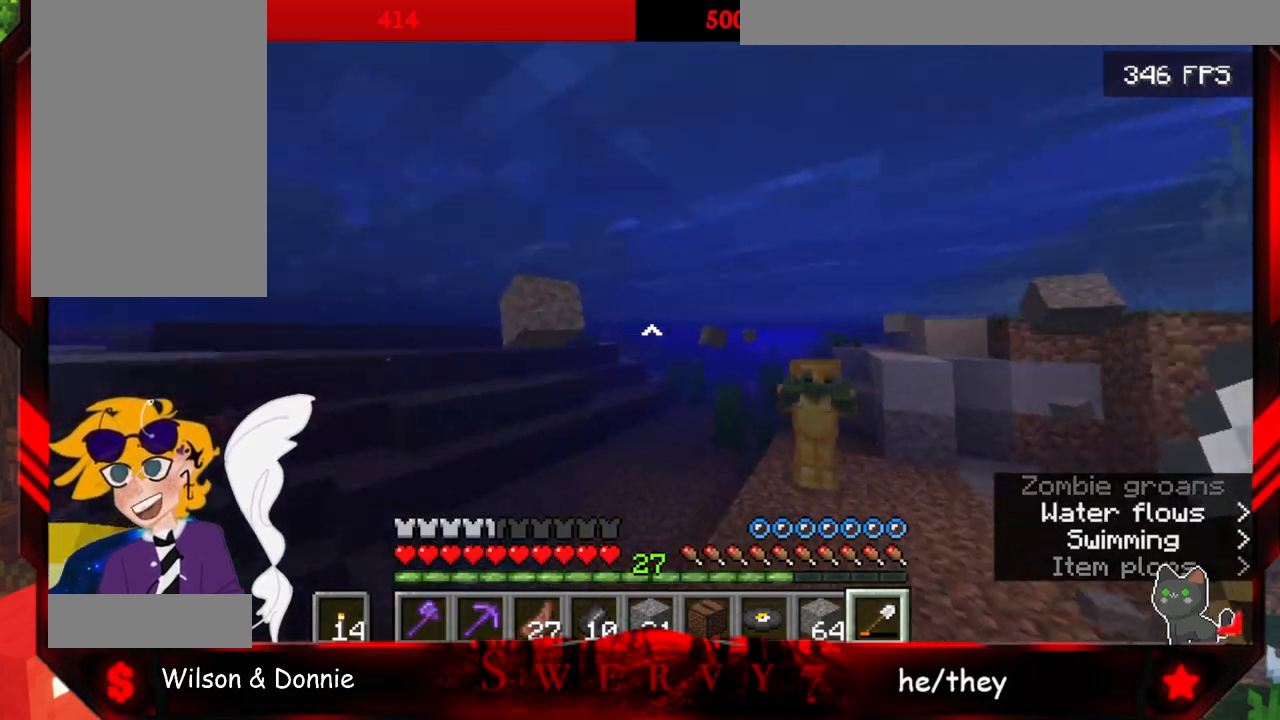
{"keys": ["w"], "mouse": [], "events": []}
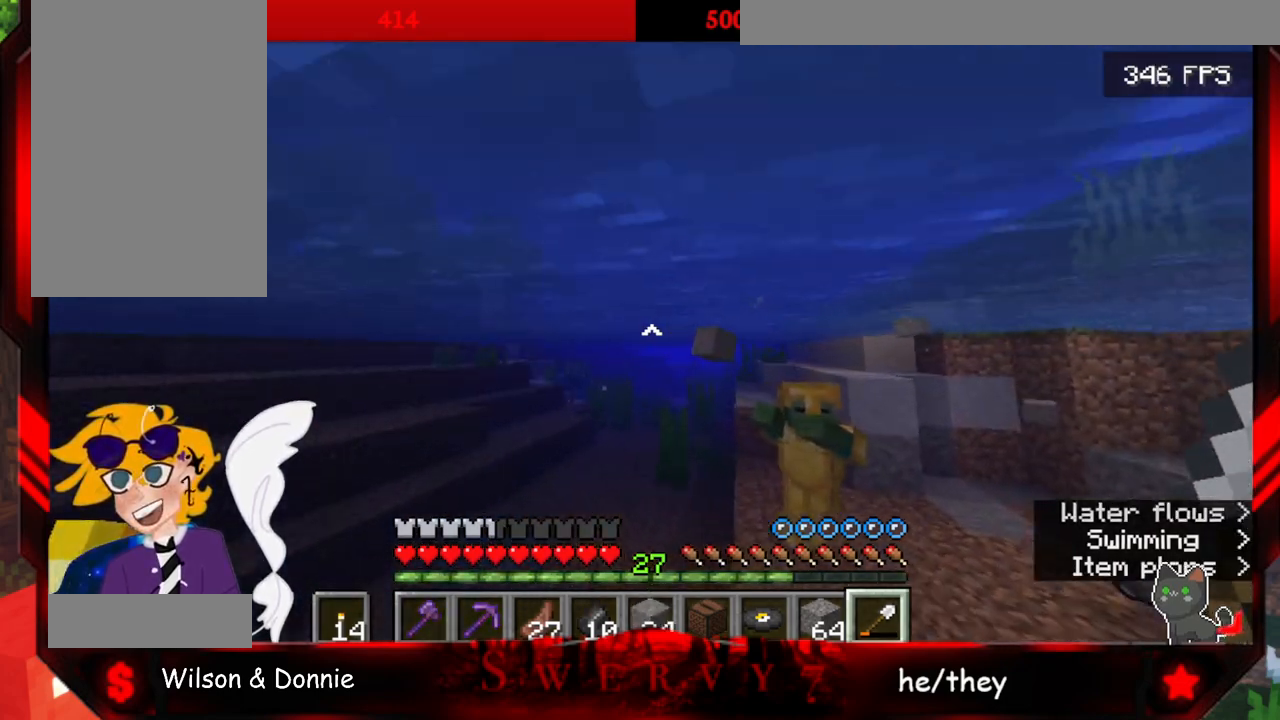
{"keys": ["a", "w"], "mouse": [], "events": [[183, "a", "down"]]}
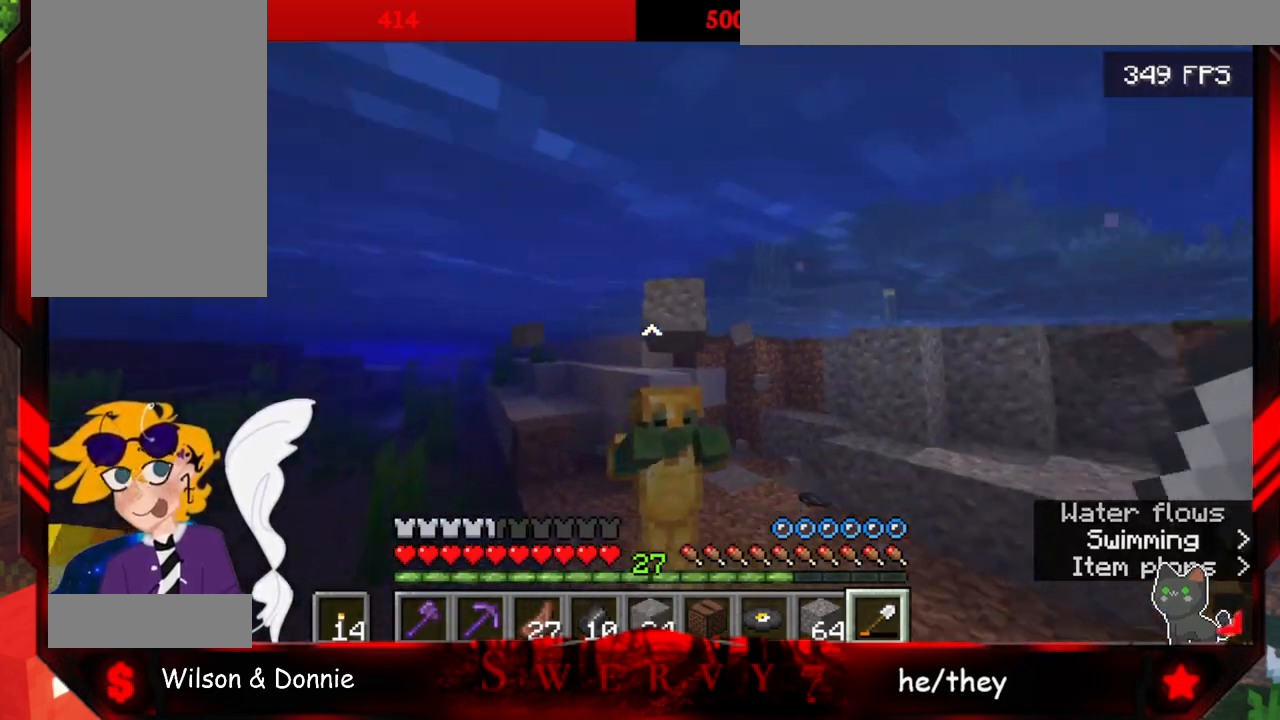
{"keys": ["a", "w"], "mouse": [], "events": []}
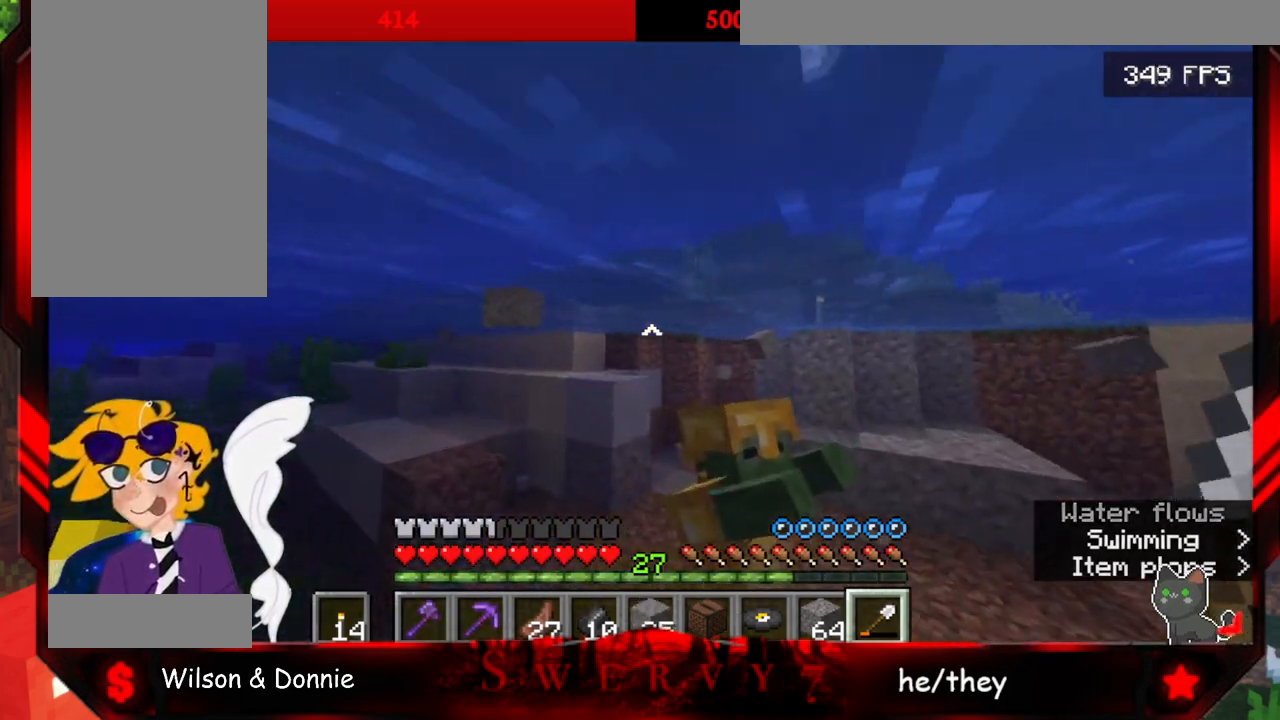
{"keys": ["w"], "mouse": [], "events": [[500, "a", "up"]]}
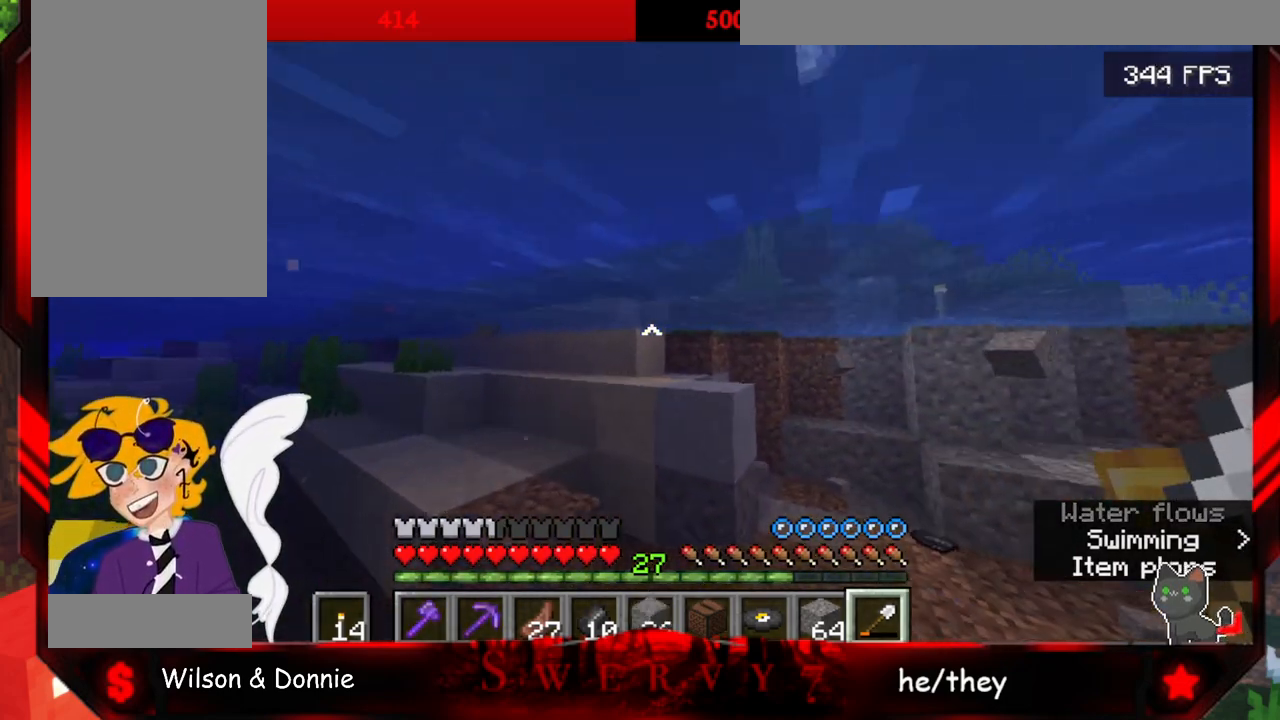
{"keys": ["d", "w"], "mouse": [], "events": [[333, "d", "down"]]}
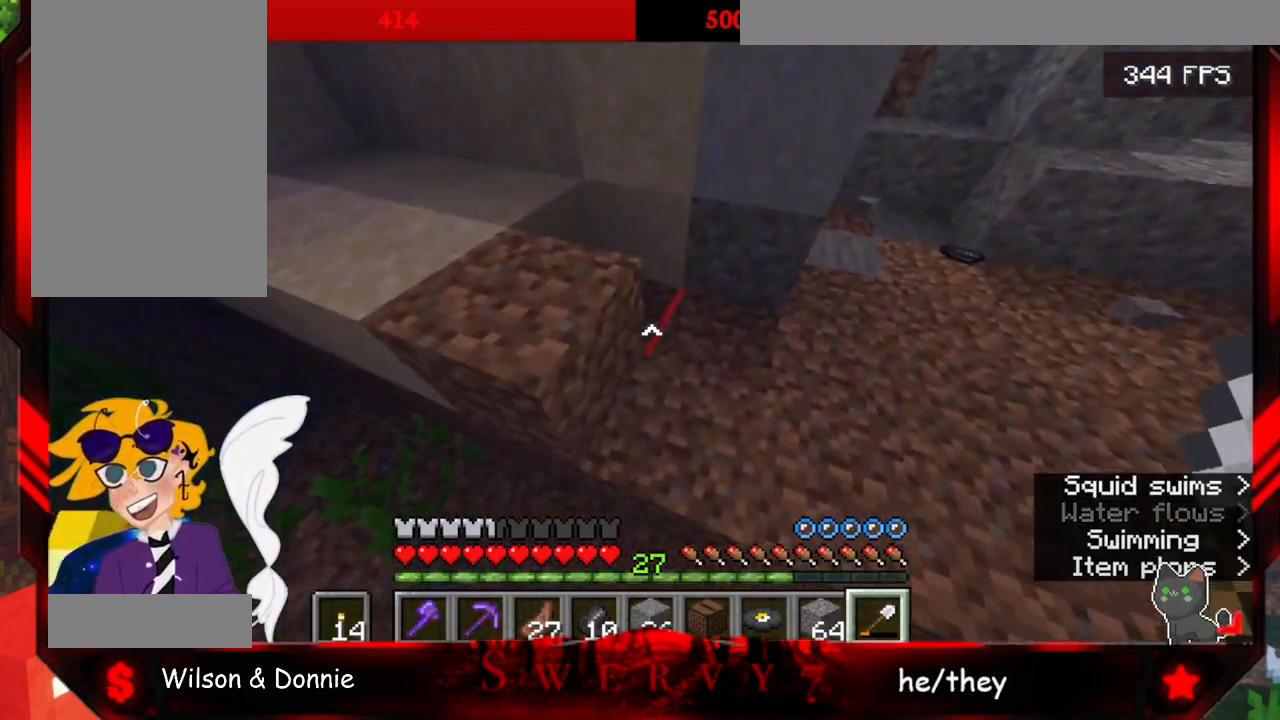
{"keys": ["d", "w"], "mouse": [], "events": []}
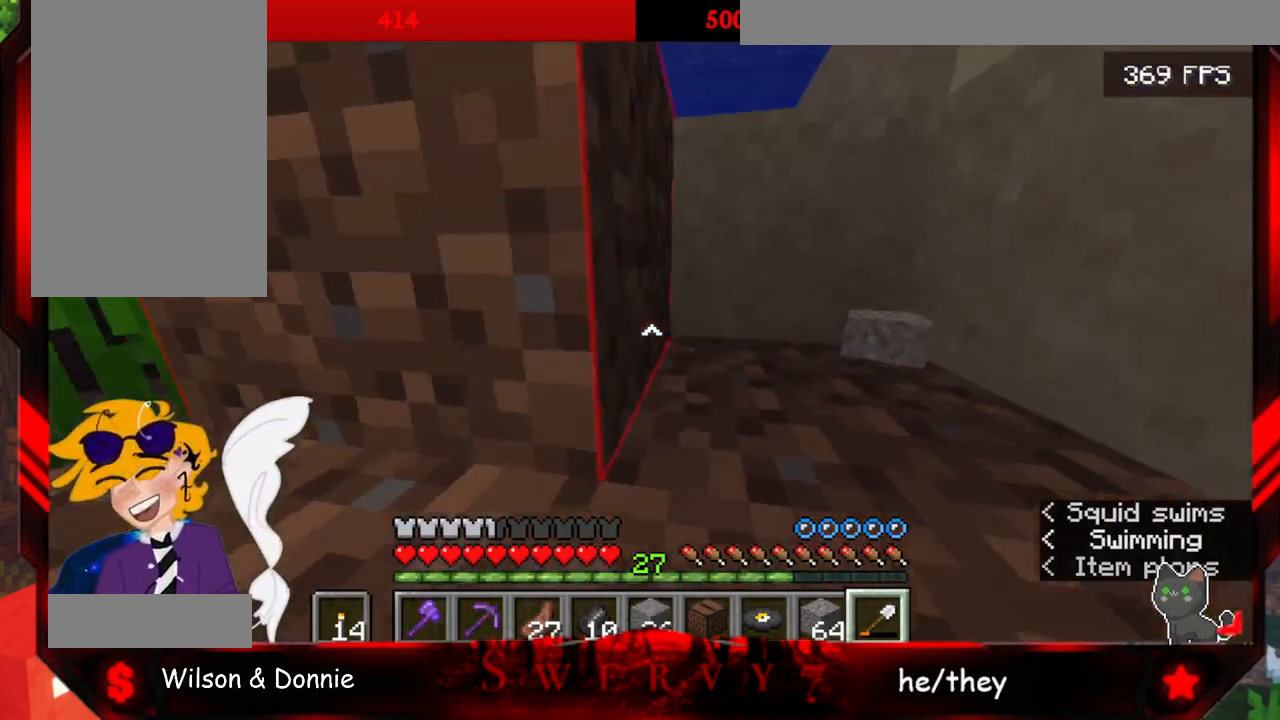
{"keys": ["space", "w"], "mouse": [], "events": [[33, "d", "up"], [200, "space", "down"]]}
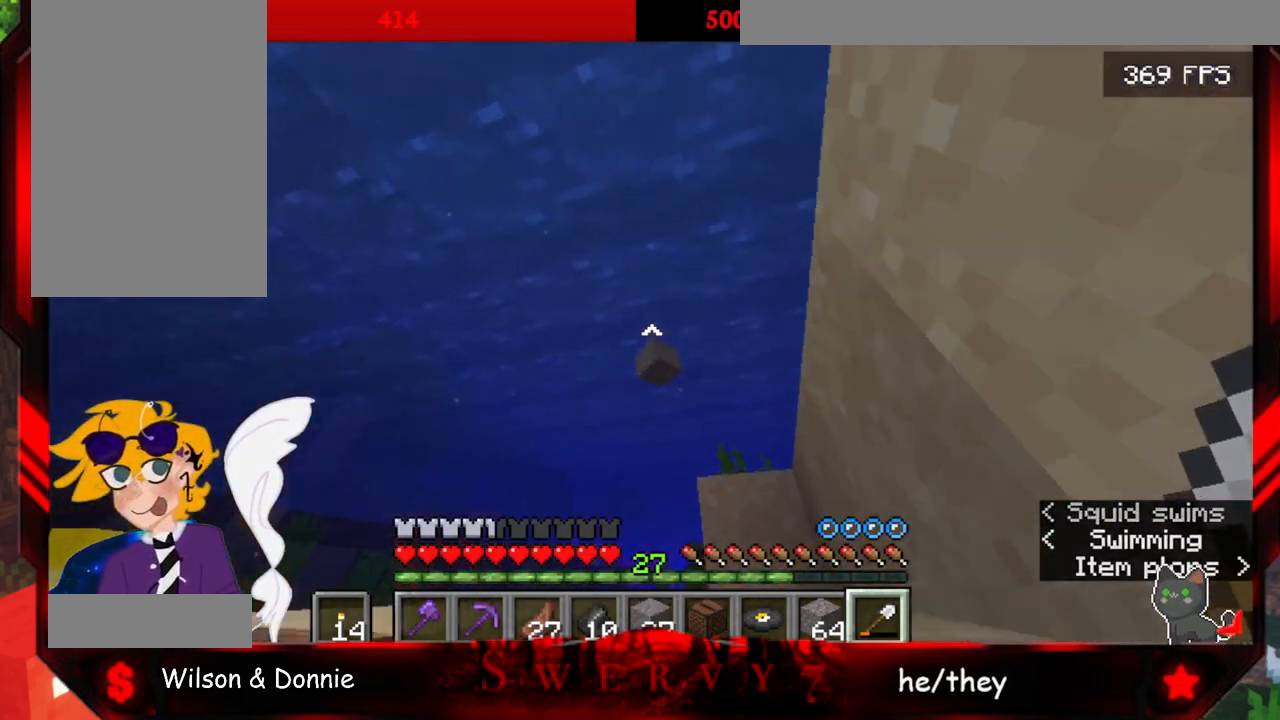
{"keys": ["w"], "mouse": [], "events": [[217, "space", "up"]]}
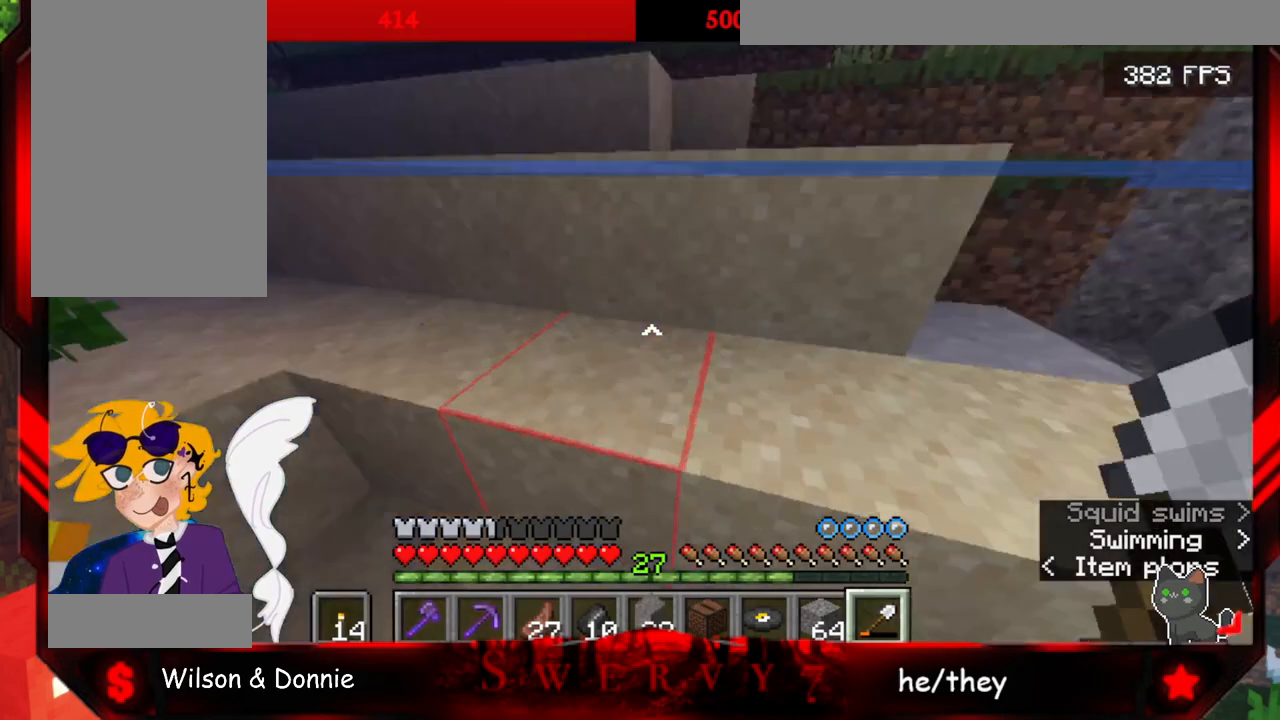
{"keys": ["space", "w"], "mouse": [], "events": [[467, "space", "down"]]}
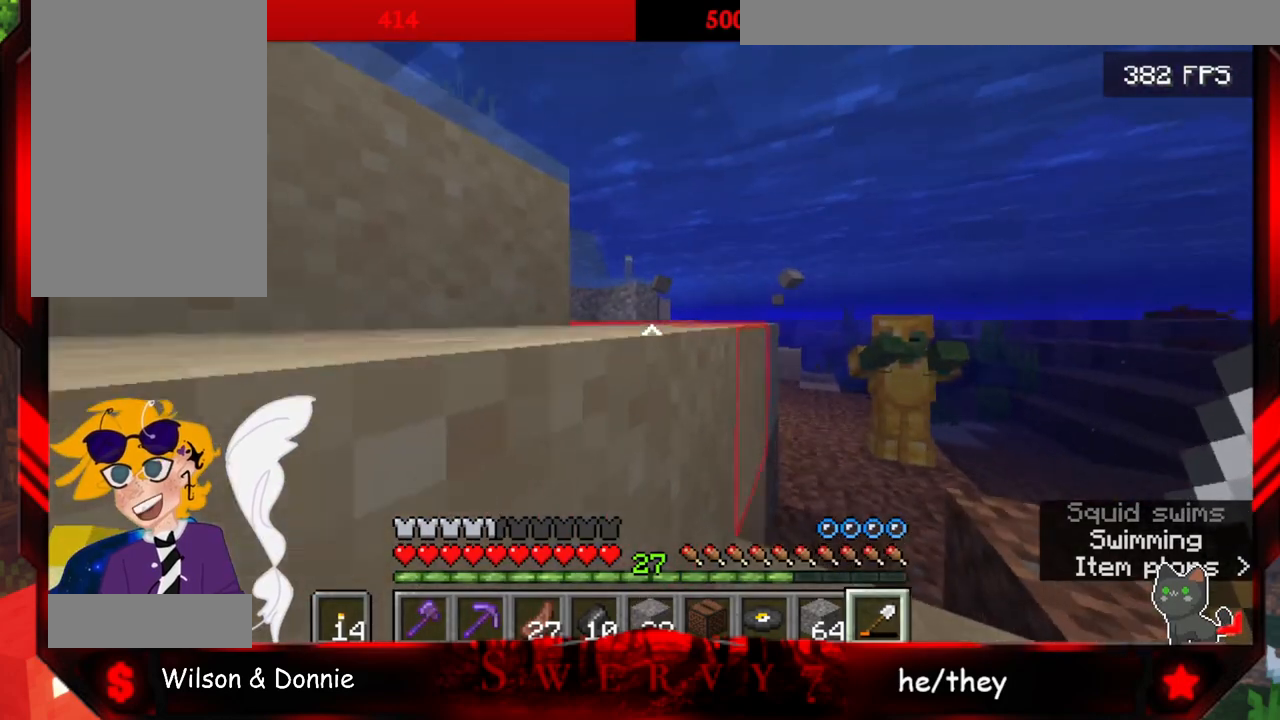
{"keys": ["w"], "mouse": [], "events": [[350, "space", "up"]]}
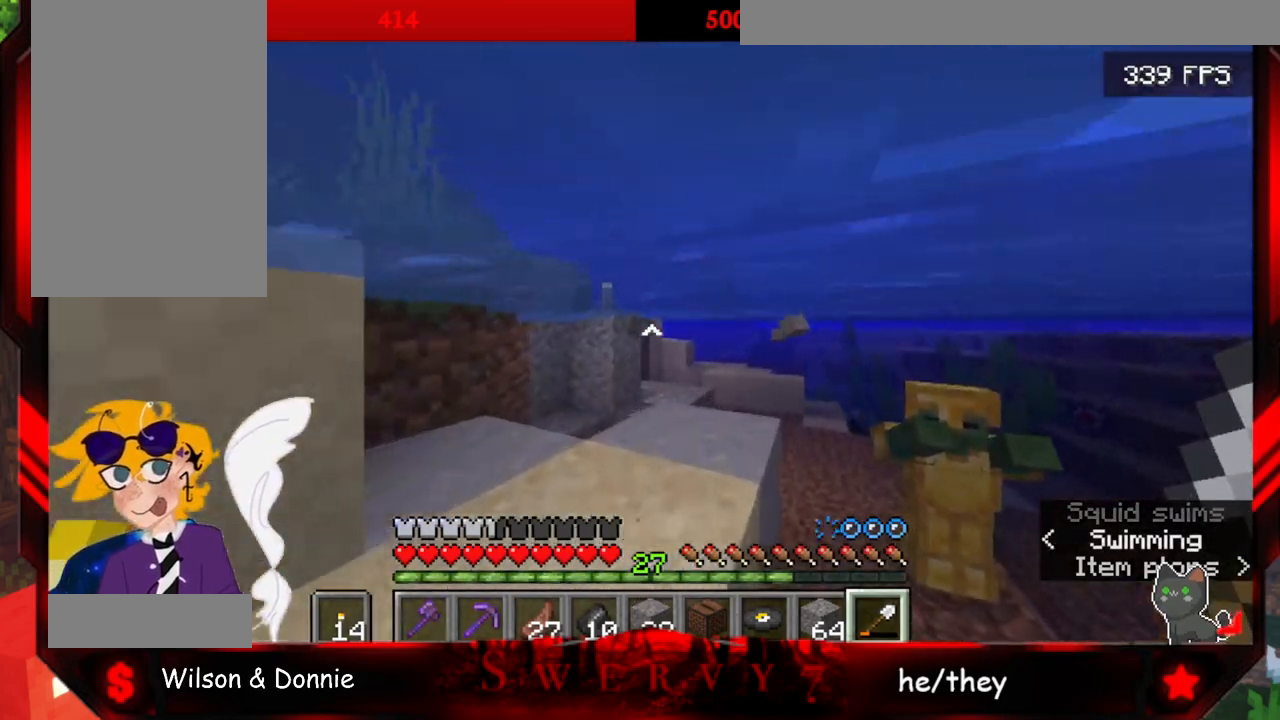
{"keys": ["w"], "mouse": [], "events": []}
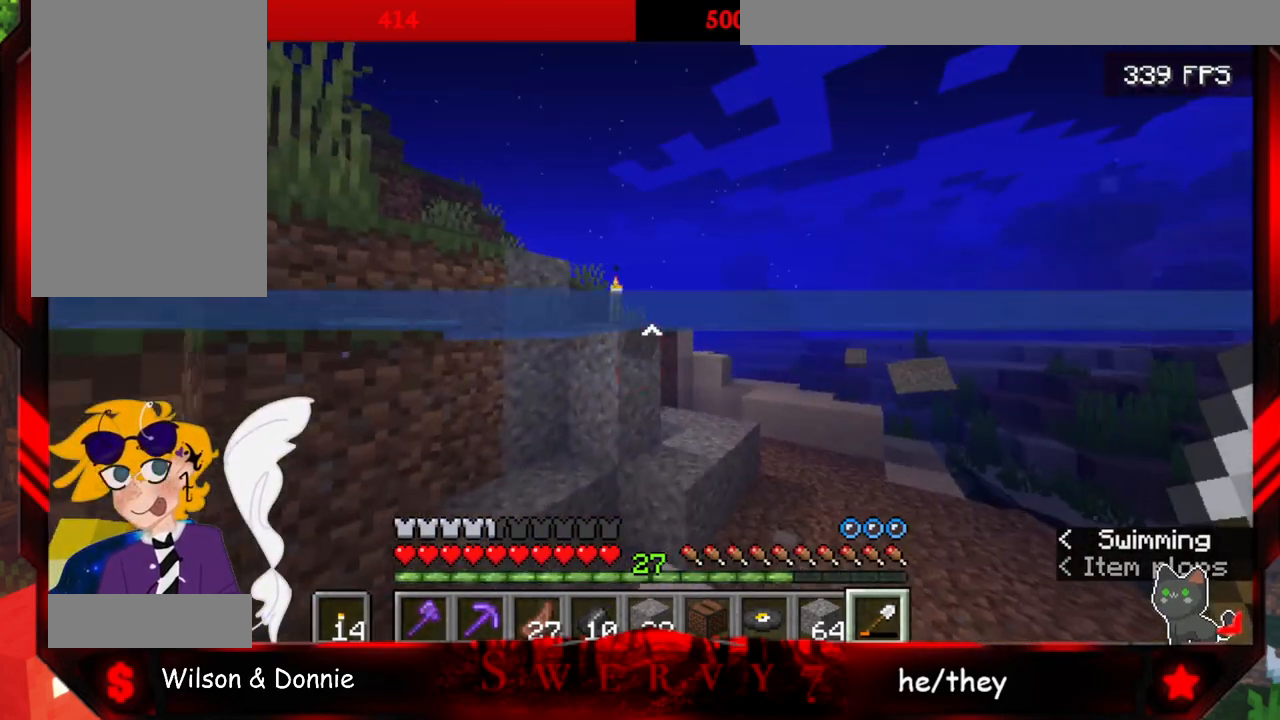
{"keys": ["w"], "mouse": [], "events": []}
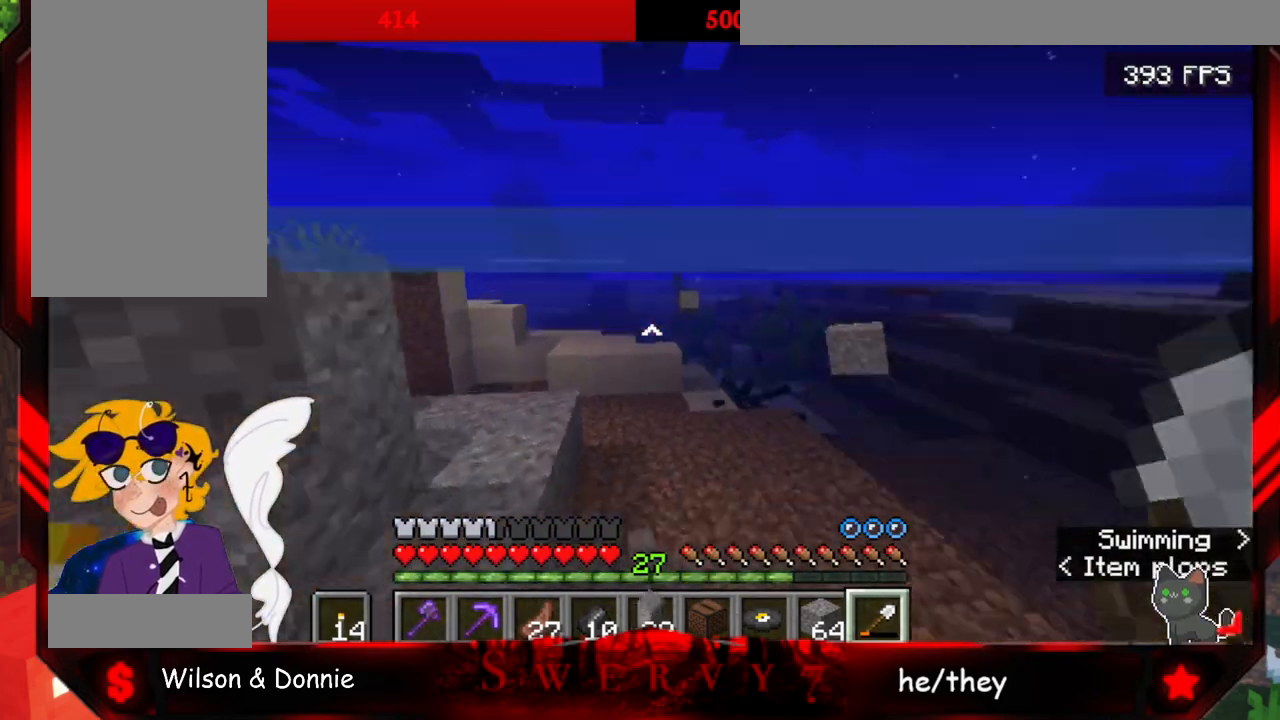
{"keys": ["w"], "mouse": [], "events": []}
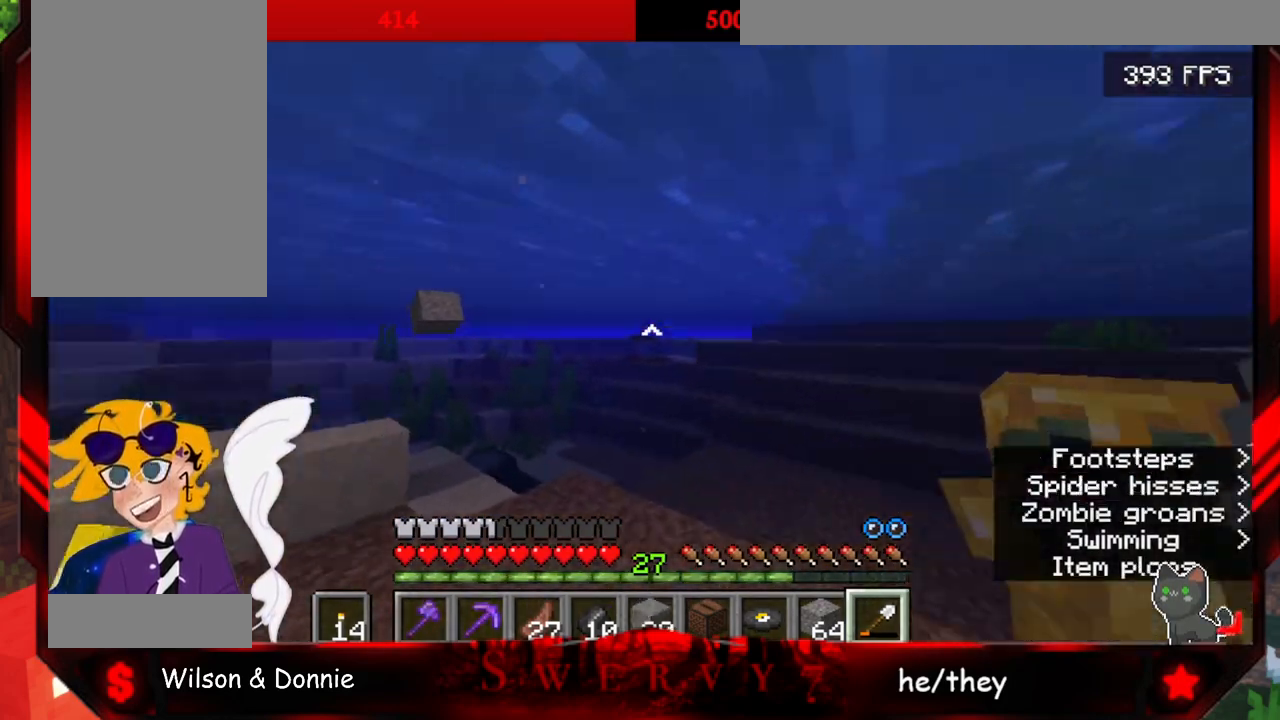
{"keys": ["w"], "mouse": [], "events": []}
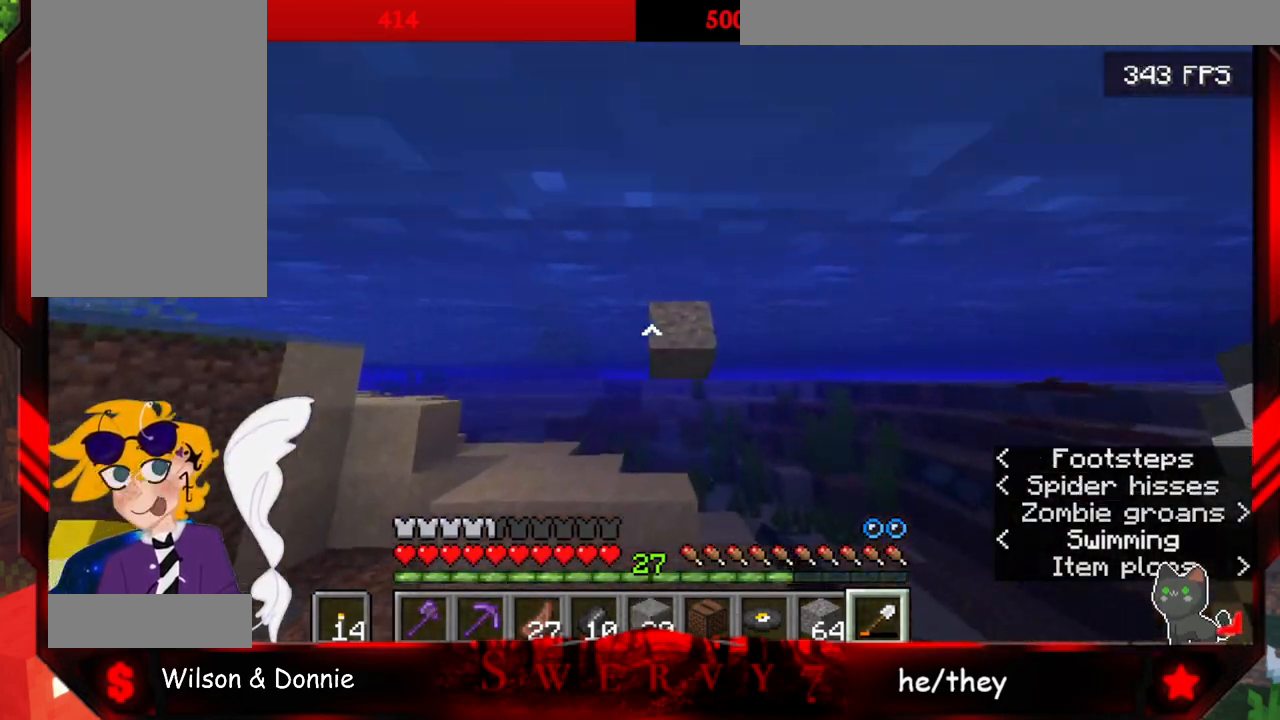
{"keys": ["space", "w"], "mouse": [], "events": [[450, "space", "down"]]}